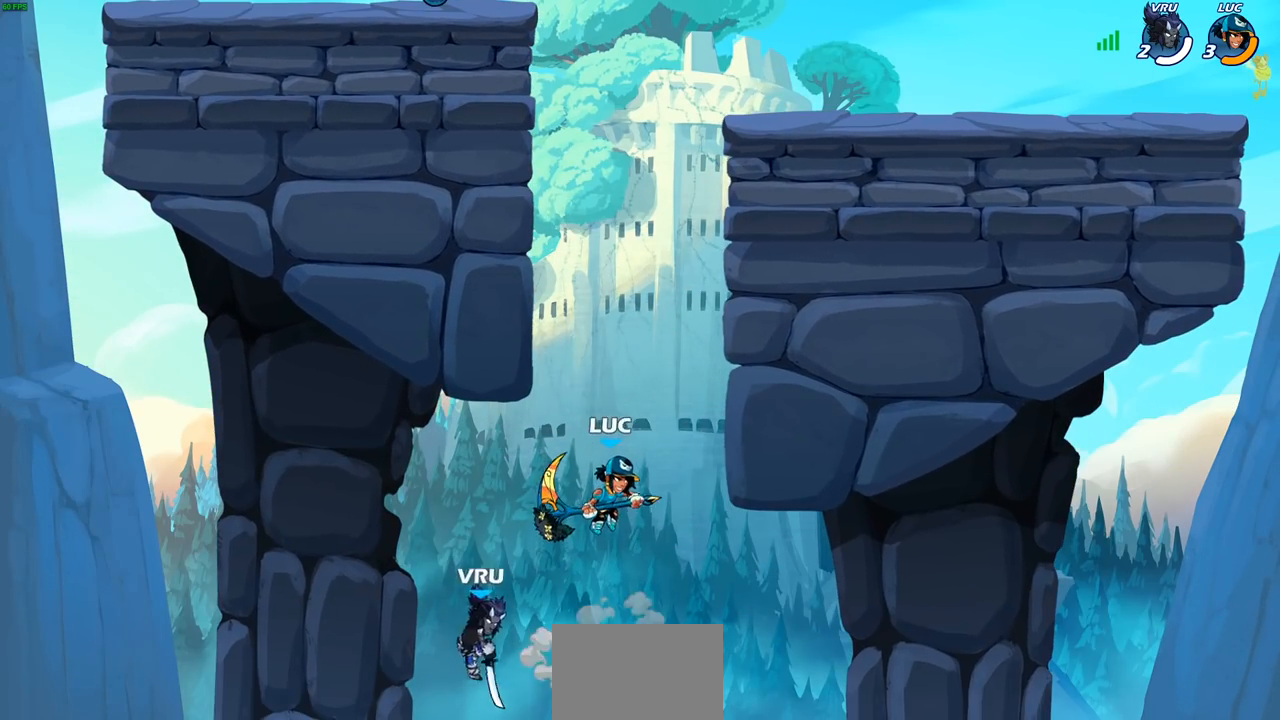
Gameplay with a controller (PlayStation layout); each line is a JSON object with the inputs held at the frame after it. "events" lists button and stick changes between this image and that frame as [ms after this image, input, new state], when the widget could be followed in between.
{"buttons": ["CROSS"], "left_stick": "up-left", "right_stick": "center", "events": [[83, "CROSS", "down"], [150, "left_stick", "up-left"], [400, "CROSS", "up"], [500, "CROSS", "down"]]}
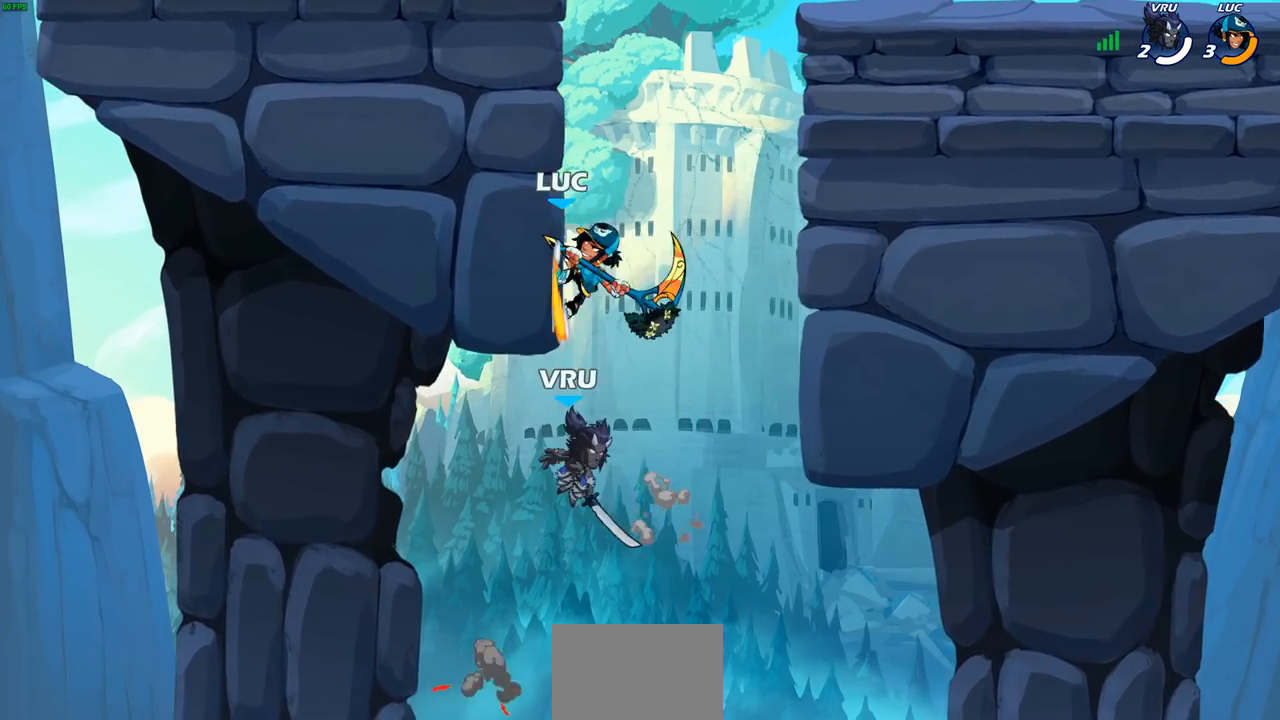
{"buttons": [], "left_stick": "center", "right_stick": "center", "events": [[50, "left_stick", "up-right"], [167, "CROSS", "up"], [250, "left_stick", "center"]]}
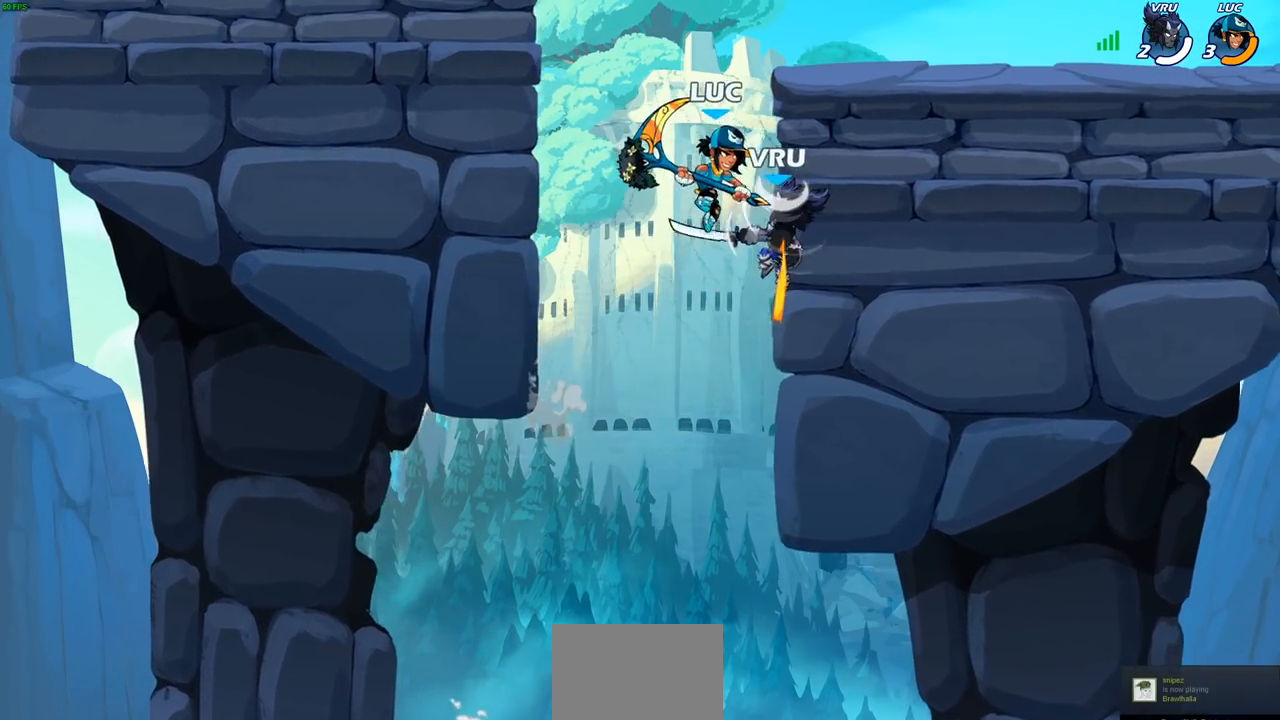
{"buttons": [], "left_stick": "left", "right_stick": "center", "events": [[33, "SQUARE", "down"], [50, "left_stick", "down-left"], [117, "SQUARE", "up"], [217, "left_stick", "left"]]}
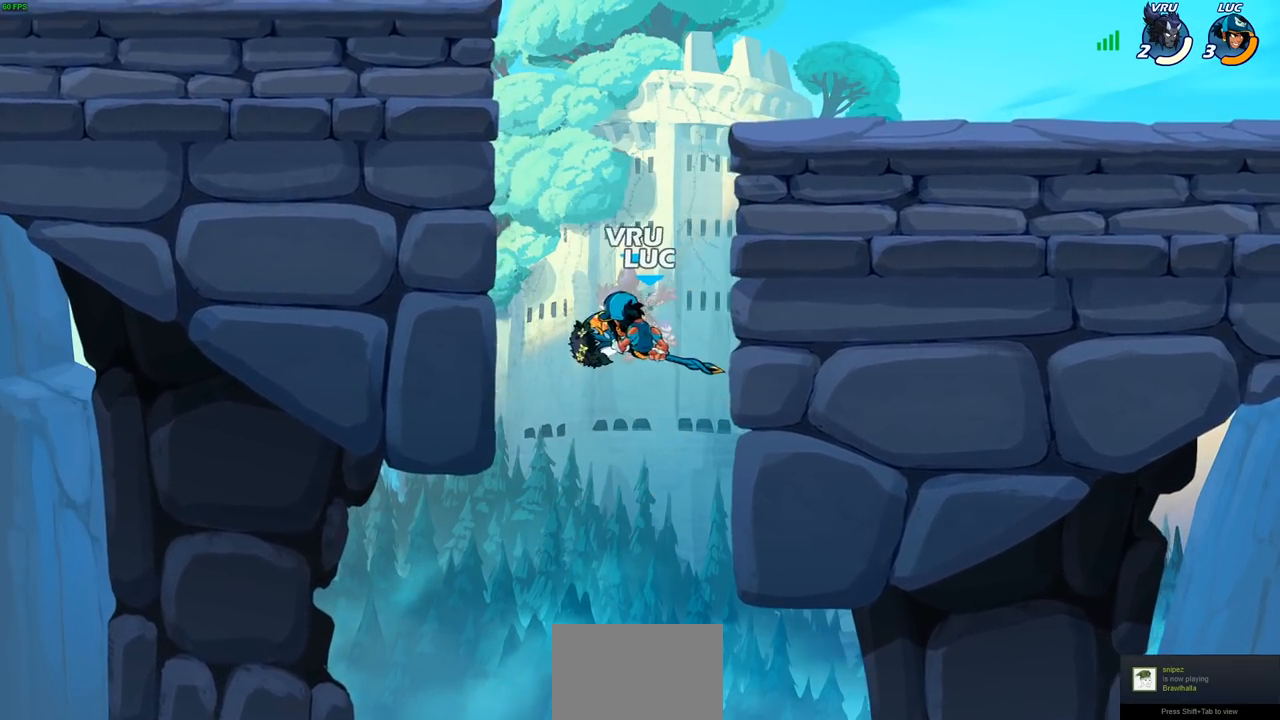
{"buttons": ["CROSS"], "left_stick": "up", "right_stick": "center", "events": [[450, "CROSS", "down"], [450, "left_stick", "up"]]}
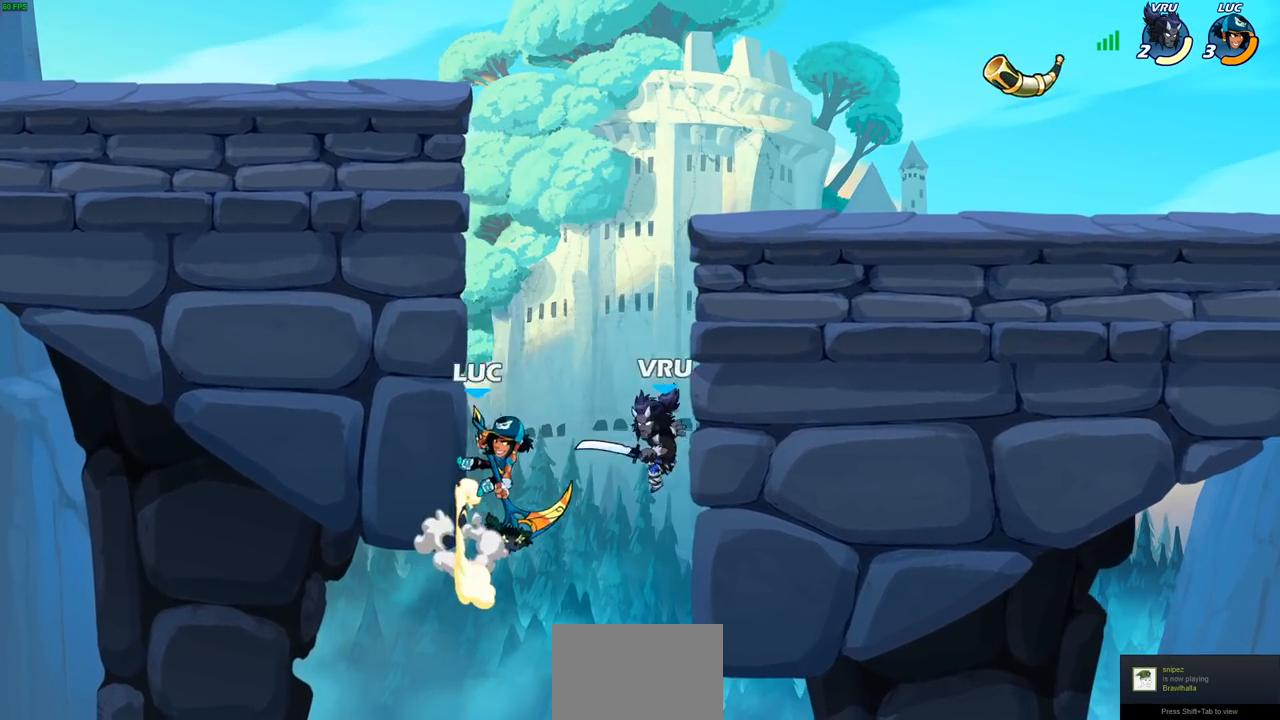
{"buttons": [], "left_stick": "up-right", "right_stick": "center", "events": [[33, "CIRCLE", "down"], [33, "CROSS", "up"], [83, "left_stick", "center"], [167, "CIRCLE", "up"], [367, "left_stick", "up-right"]]}
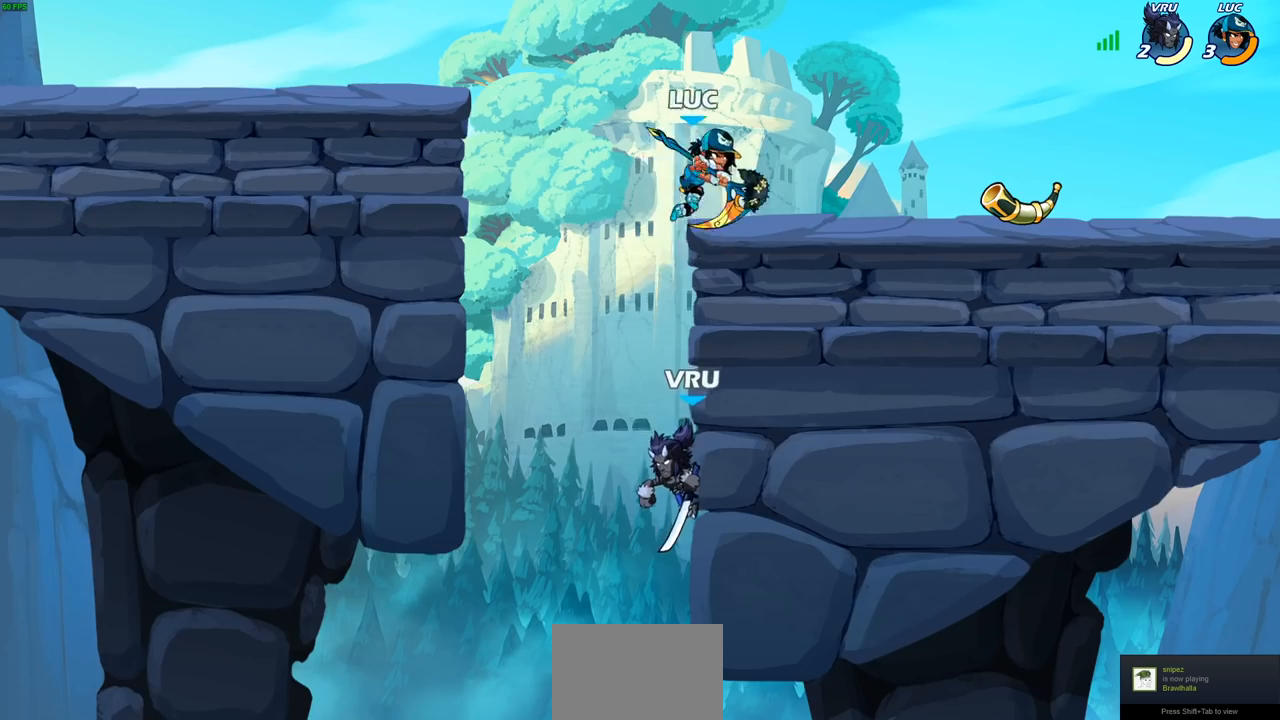
{"buttons": [], "left_stick": "center", "right_stick": "center", "events": [[150, "left_stick", "up-left"], [283, "SQUARE", "down"], [283, "left_stick", "center"], [383, "SQUARE", "up"]]}
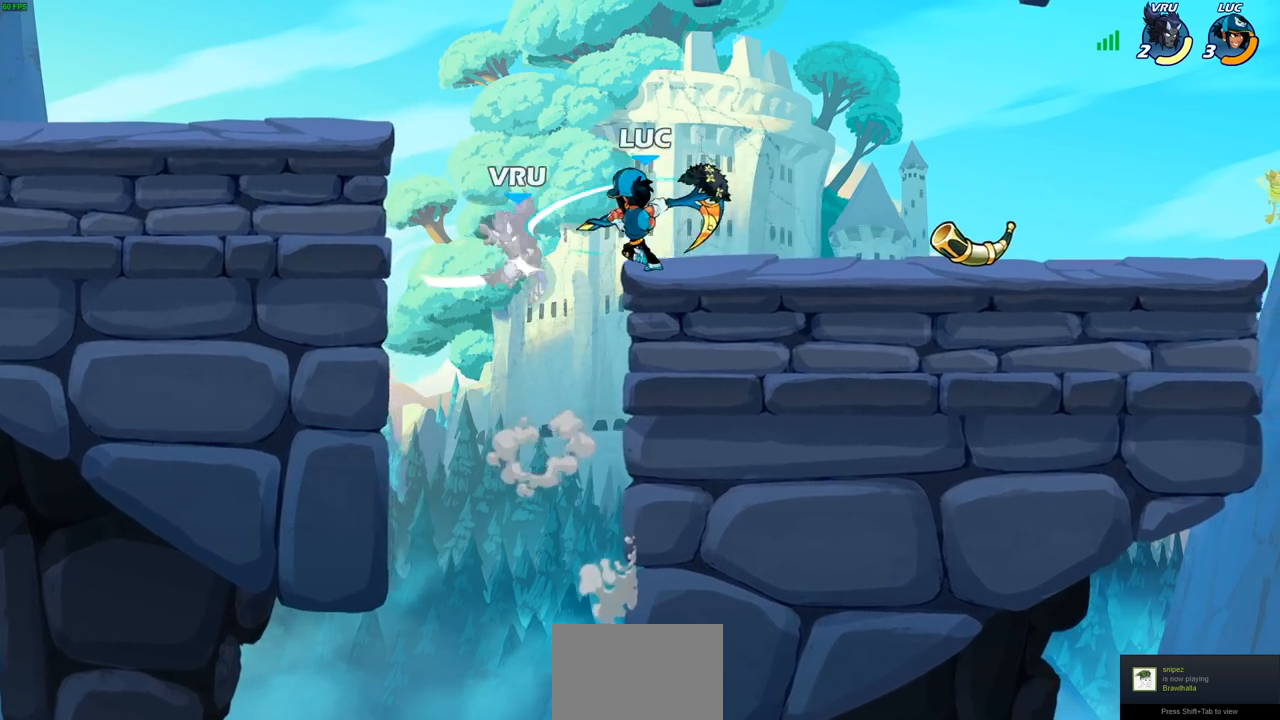
{"buttons": [], "left_stick": "center", "right_stick": "center", "events": []}
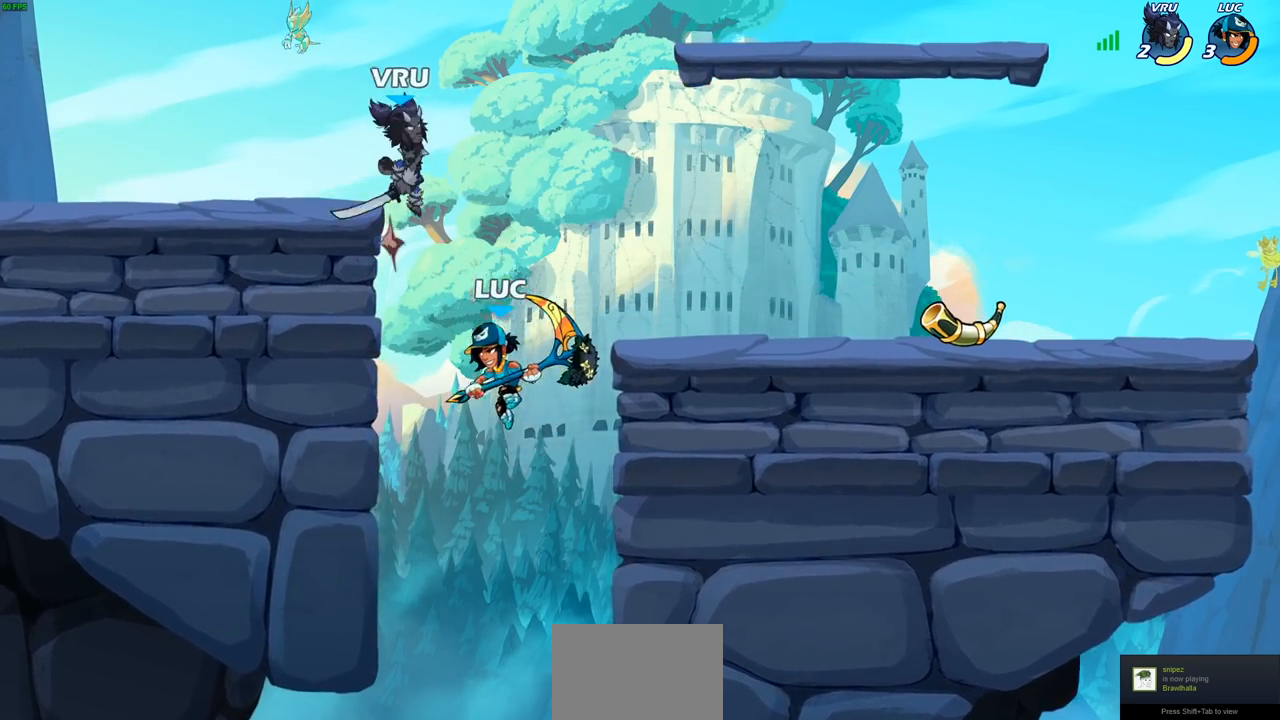
{"buttons": [], "left_stick": "center", "right_stick": "center", "events": [[50, "CROSS", "down"], [133, "CROSS", "up"], [233, "CIRCLE", "down"], [317, "left_stick", "up-right"], [350, "CIRCLE", "up"], [483, "left_stick", "center"]]}
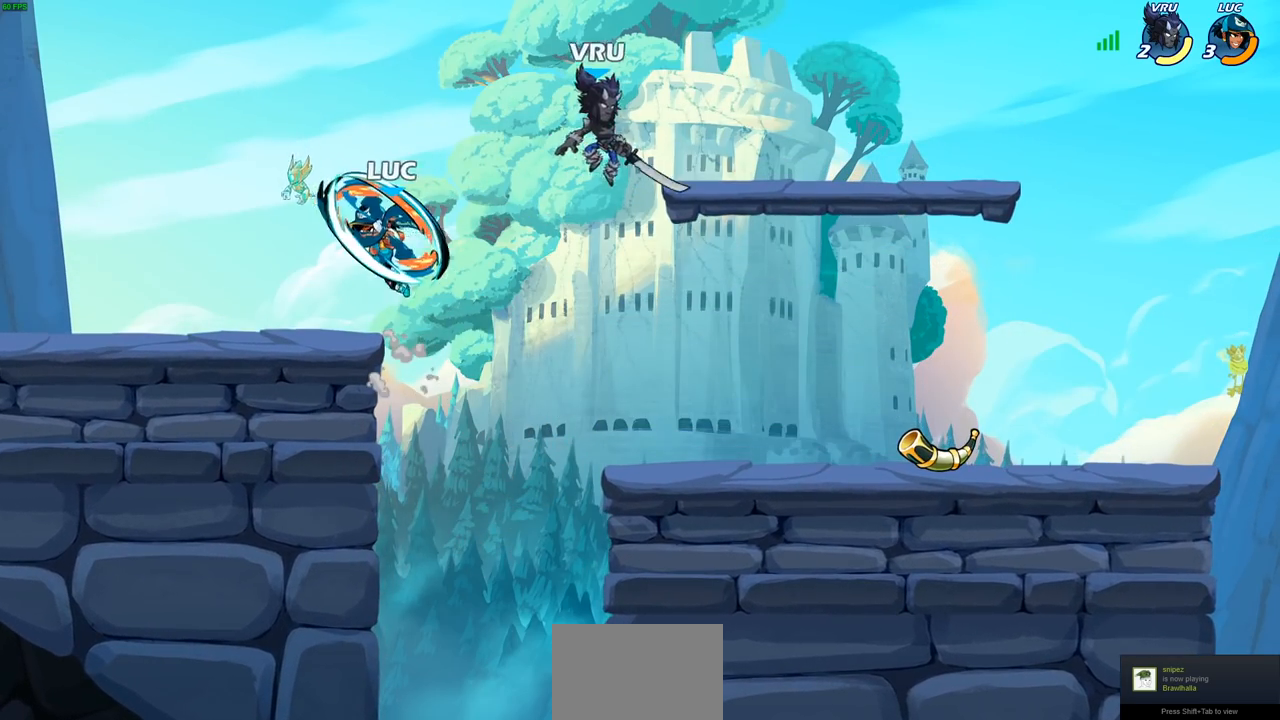
{"buttons": [], "left_stick": "down-right", "right_stick": "center", "events": [[200, "left_stick", "right"], [283, "left_stick", "down-right"]]}
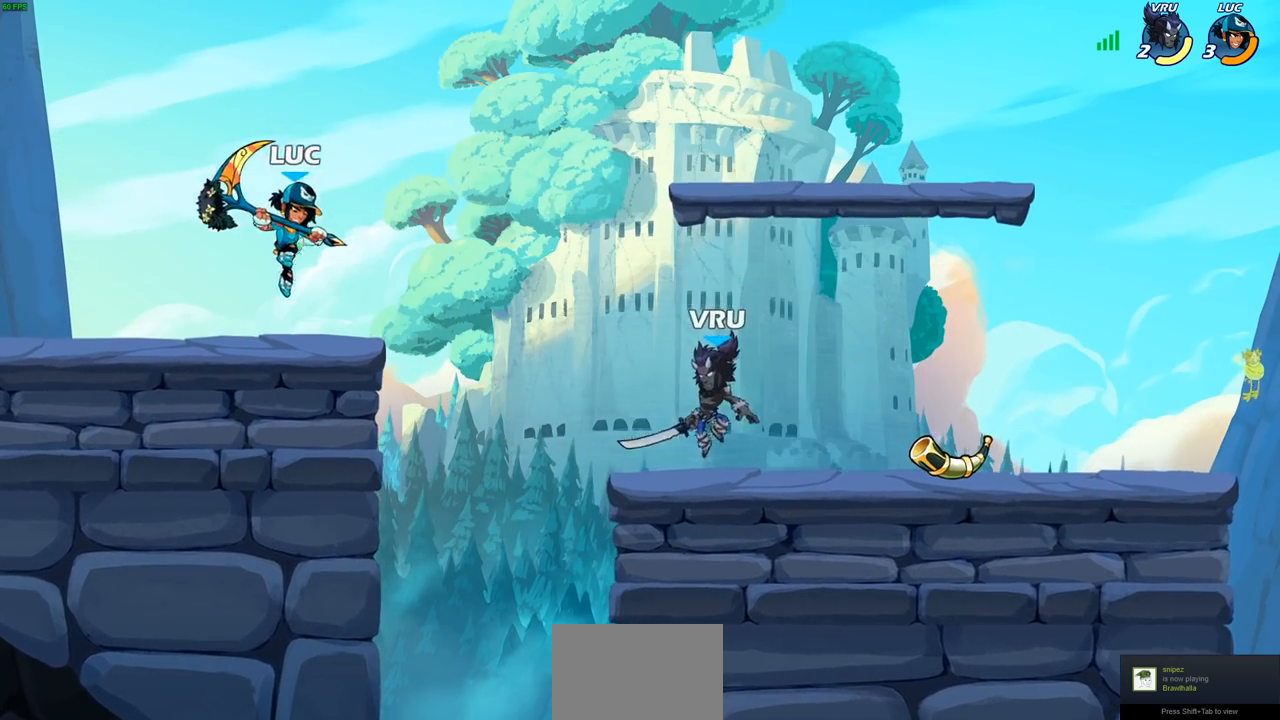
{"buttons": ["CIRCLE"], "left_stick": "down", "right_stick": "center", "events": [[150, "R2", "down"], [150, "left_stick", "down"], [167, "CIRCLE", "down"], [283, "R2", "up"]]}
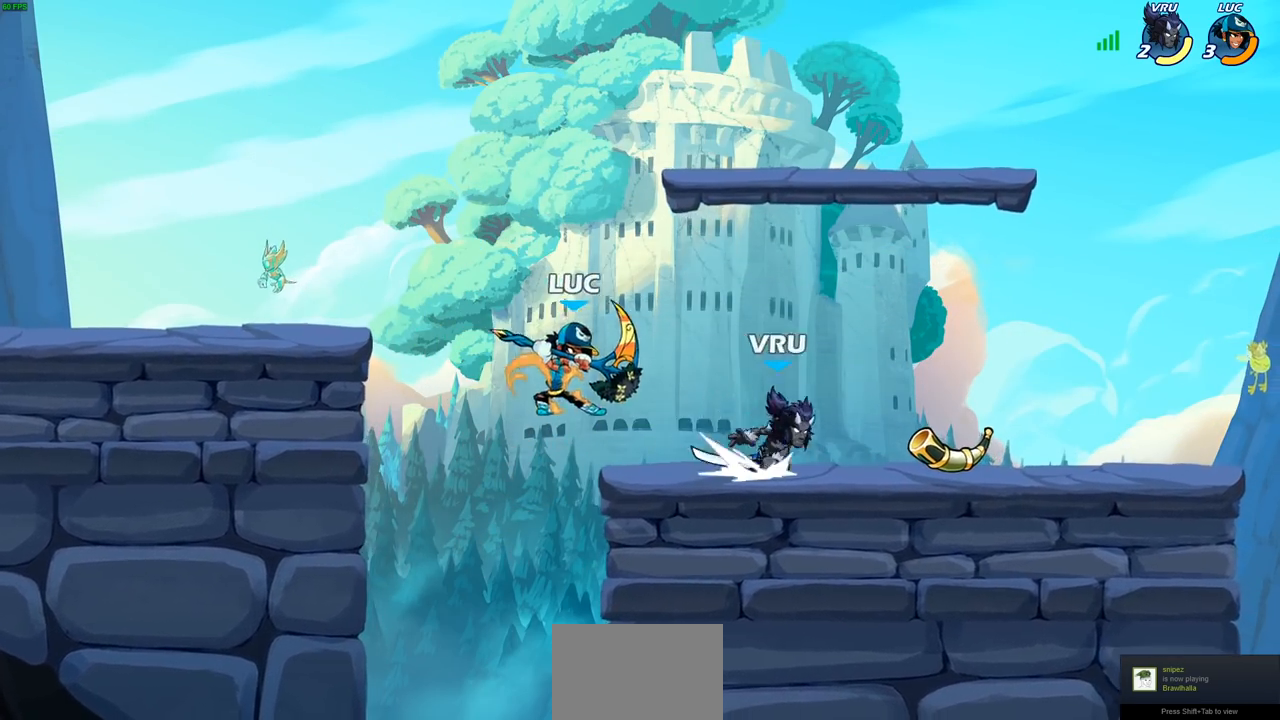
{"buttons": [], "left_stick": "left", "right_stick": "center", "events": [[50, "CIRCLE", "up"], [100, "left_stick", "center"], [433, "left_stick", "left"]]}
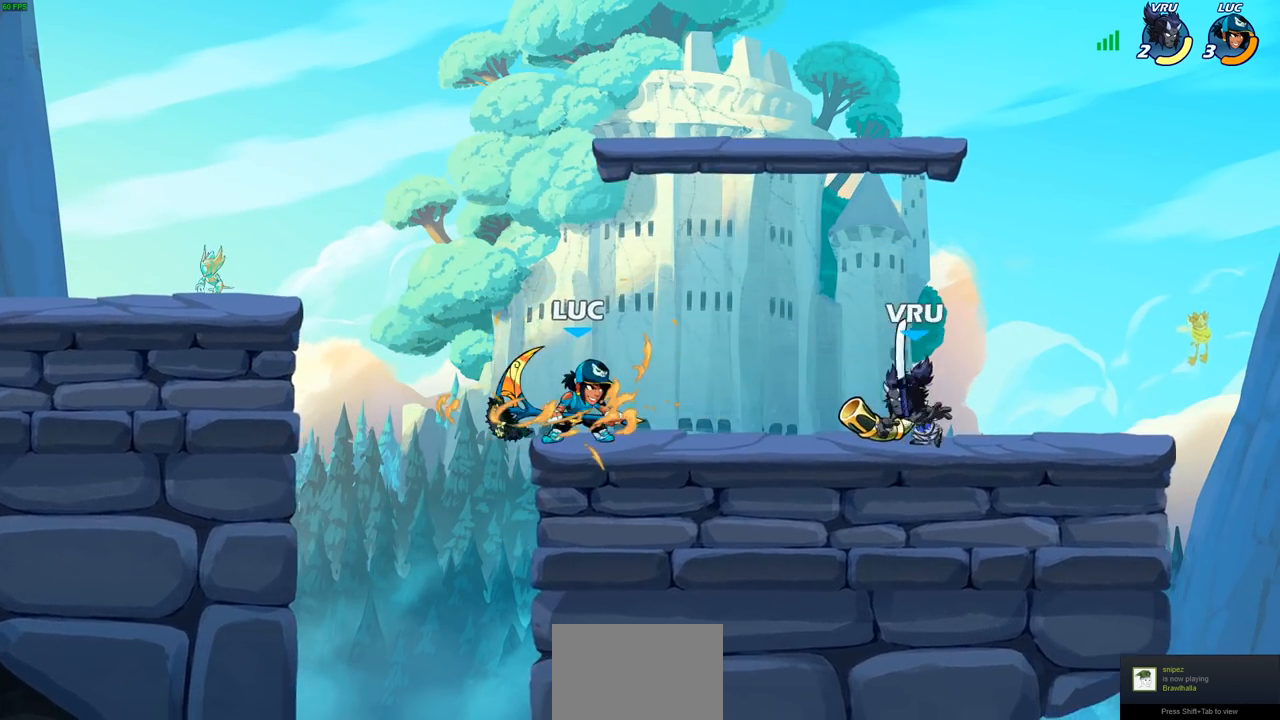
{"buttons": [], "left_stick": "up-right", "right_stick": "center", "events": [[183, "CROSS", "down"], [350, "CROSS", "up"], [417, "left_stick", "up"], [467, "left_stick", "up-right"]]}
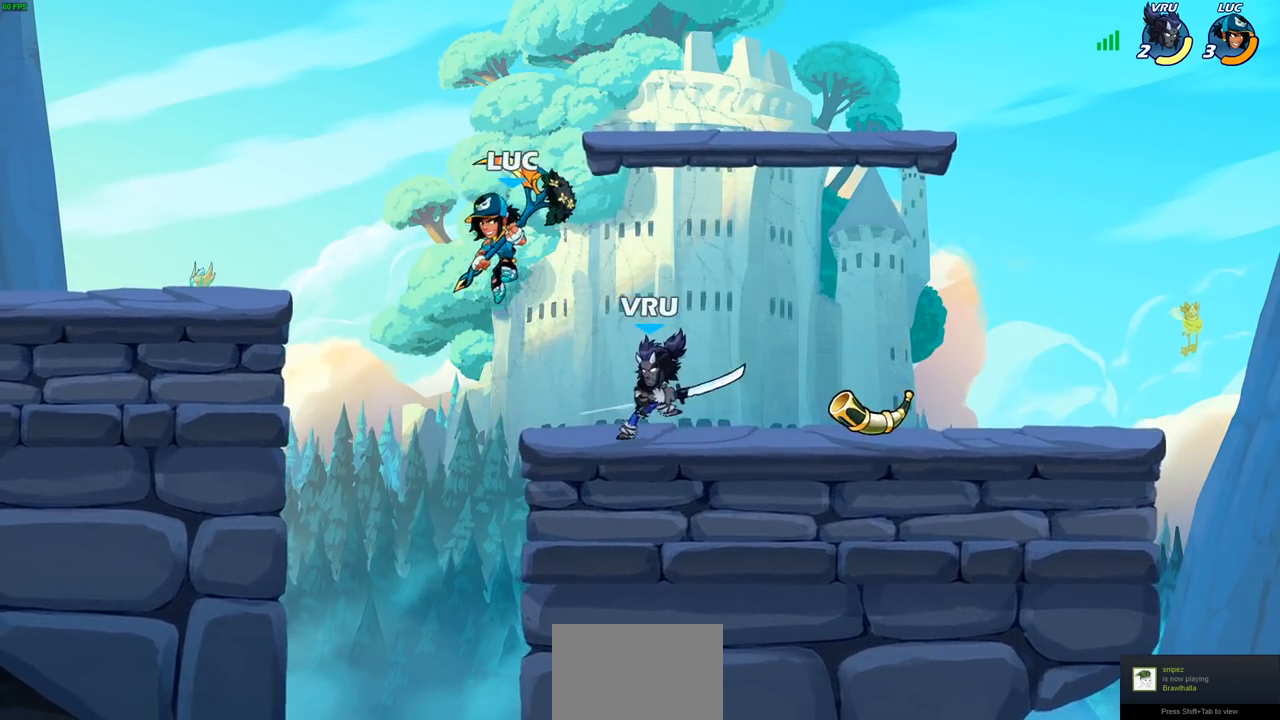
{"buttons": [], "left_stick": "right", "right_stick": "center", "events": [[33, "left_stick", "right"], [83, "left_stick", "down"], [150, "SQUARE", "down"], [233, "SQUARE", "up"], [283, "left_stick", "right"]]}
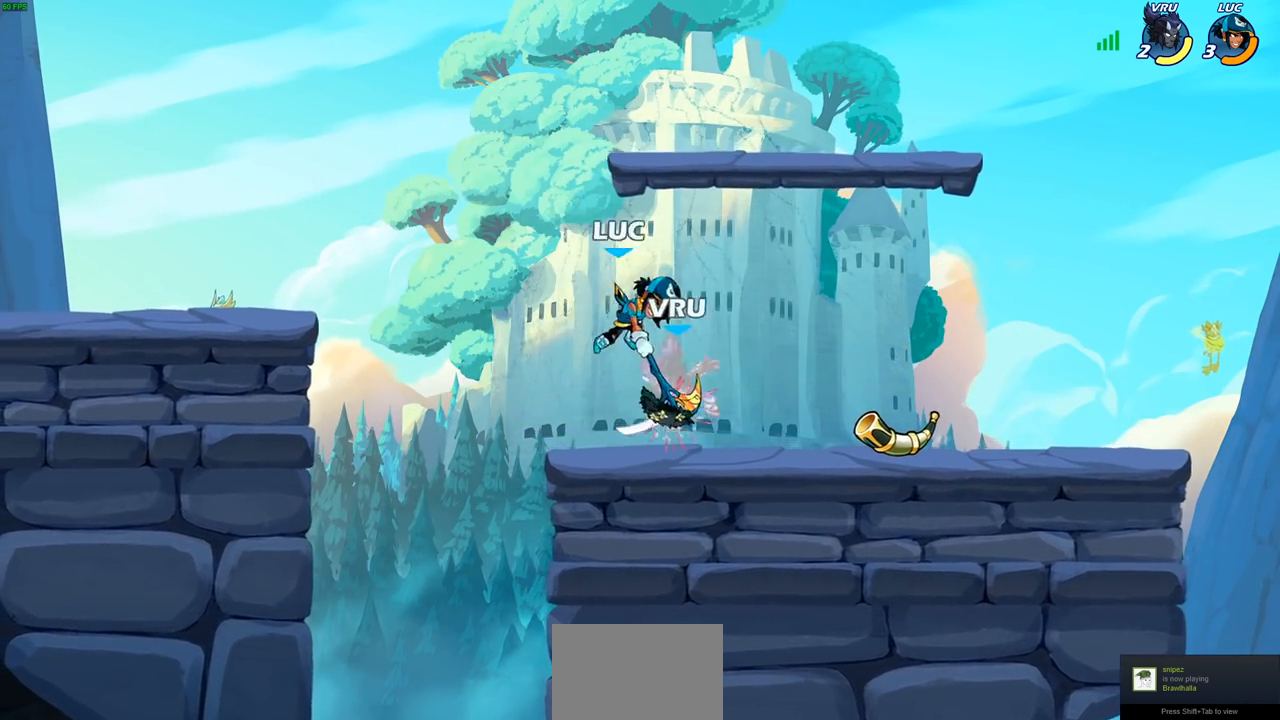
{"buttons": [], "left_stick": "up-right", "right_stick": "center", "events": [[150, "left_stick", "up-right"], [417, "SQUARE", "down"], [500, "SQUARE", "up"]]}
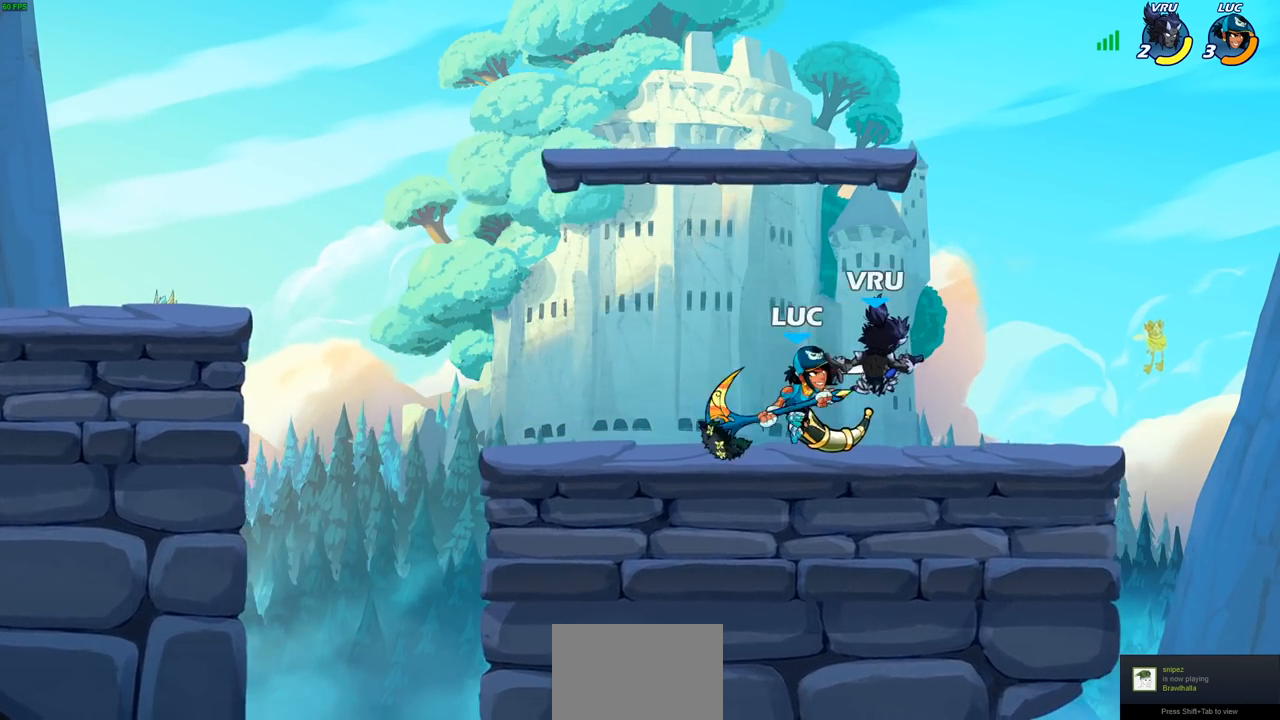
{"buttons": [], "left_stick": "center", "right_stick": "center", "events": [[150, "left_stick", "center"]]}
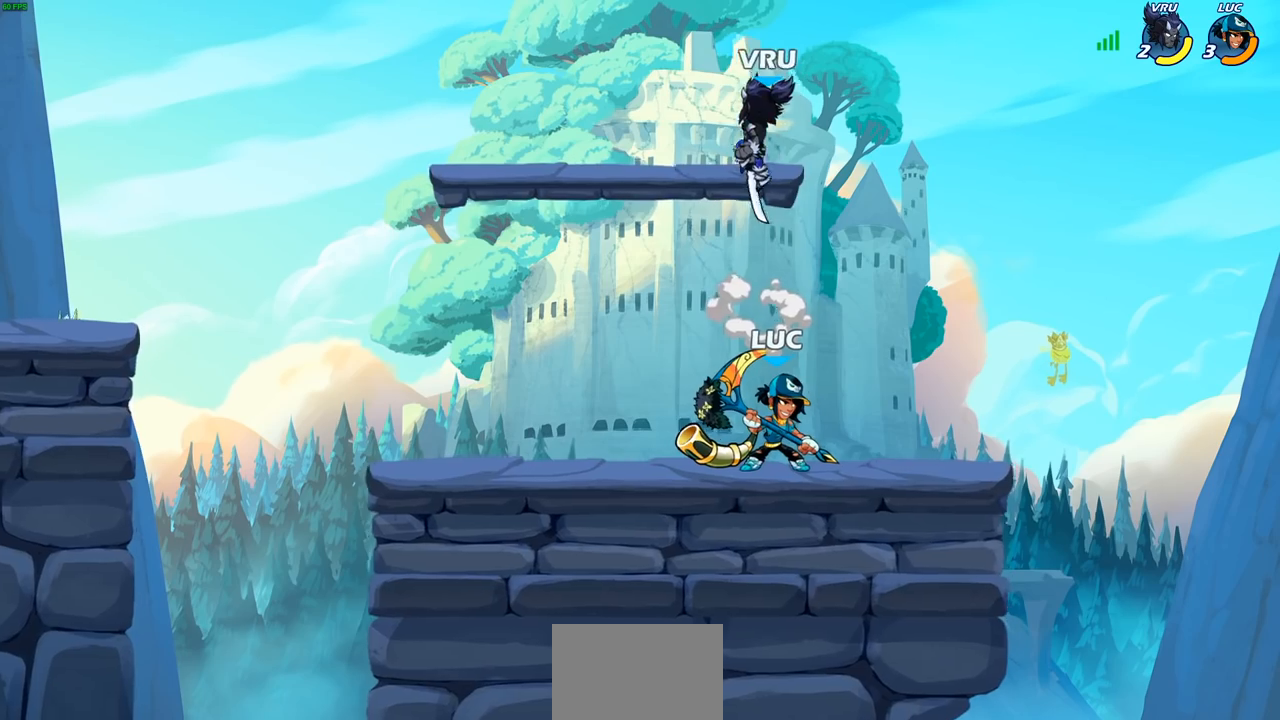
{"buttons": ["R2"], "left_stick": "center", "right_stick": "center", "events": [[250, "R2", "down"]]}
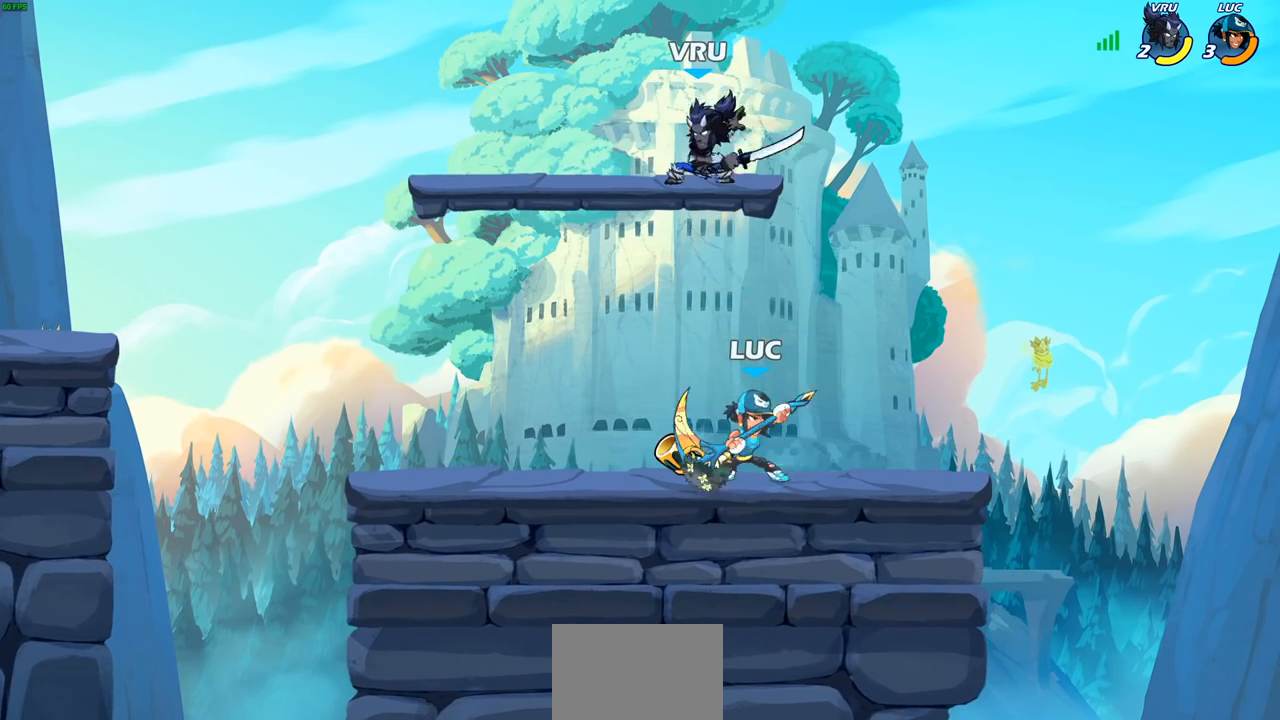
{"buttons": [], "left_stick": "up-right", "right_stick": "center", "events": [[17, "R2", "up"], [67, "left_stick", "up-left"], [83, "CROSS", "down"], [133, "left_stick", "up"], [167, "SQUARE", "down"], [217, "CROSS", "up"], [217, "right_stick", "down-left"], [250, "SQUARE", "up"], [267, "right_stick", "center"], [417, "left_stick", "up-right"]]}
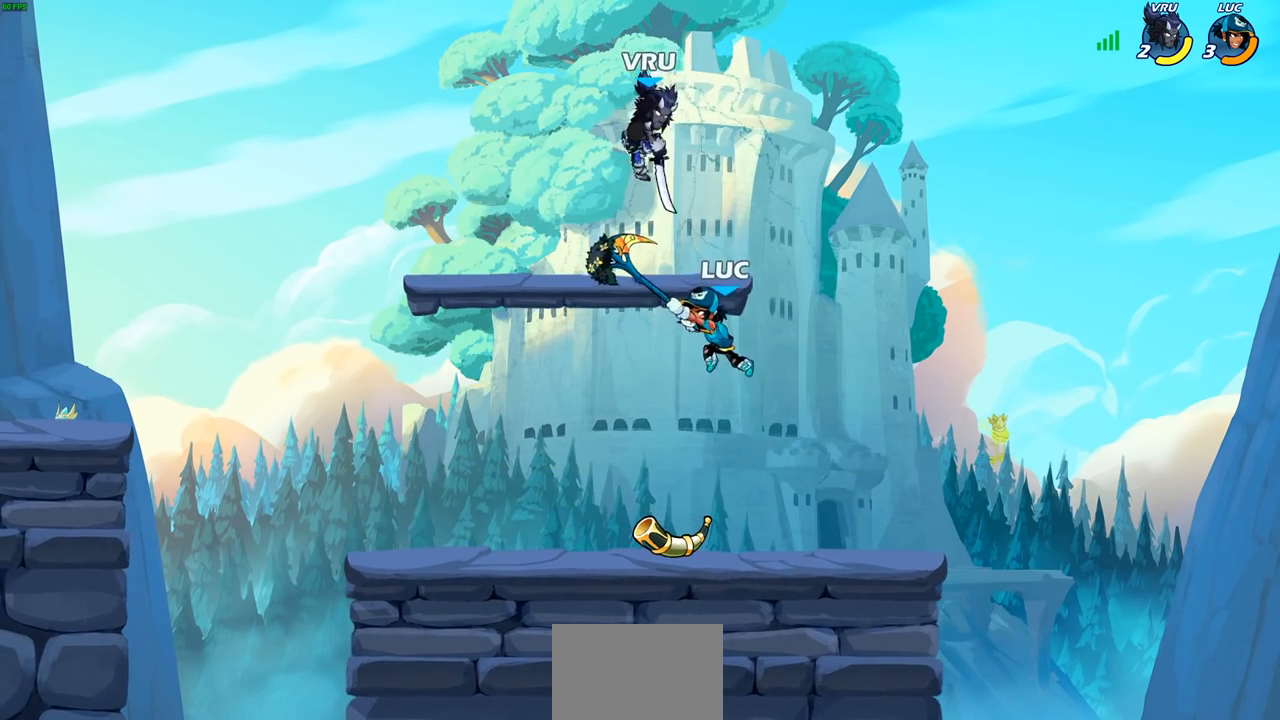
{"buttons": [], "left_stick": "left", "right_stick": "center", "events": [[150, "left_stick", "right"], [317, "left_stick", "down-right"], [417, "left_stick", "center"], [483, "left_stick", "left"]]}
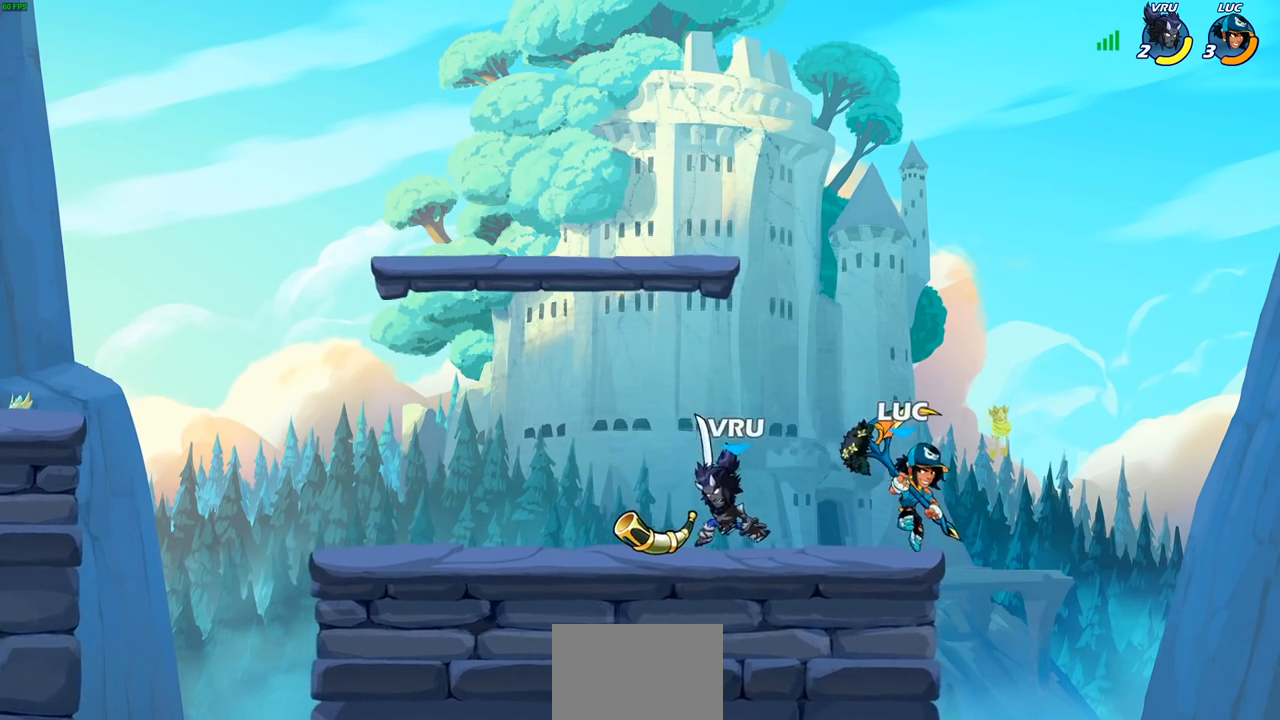
{"buttons": [], "left_stick": "center", "right_stick": "center", "events": [[100, "SQUARE", "down"], [167, "SQUARE", "up"], [217, "left_stick", "center"]]}
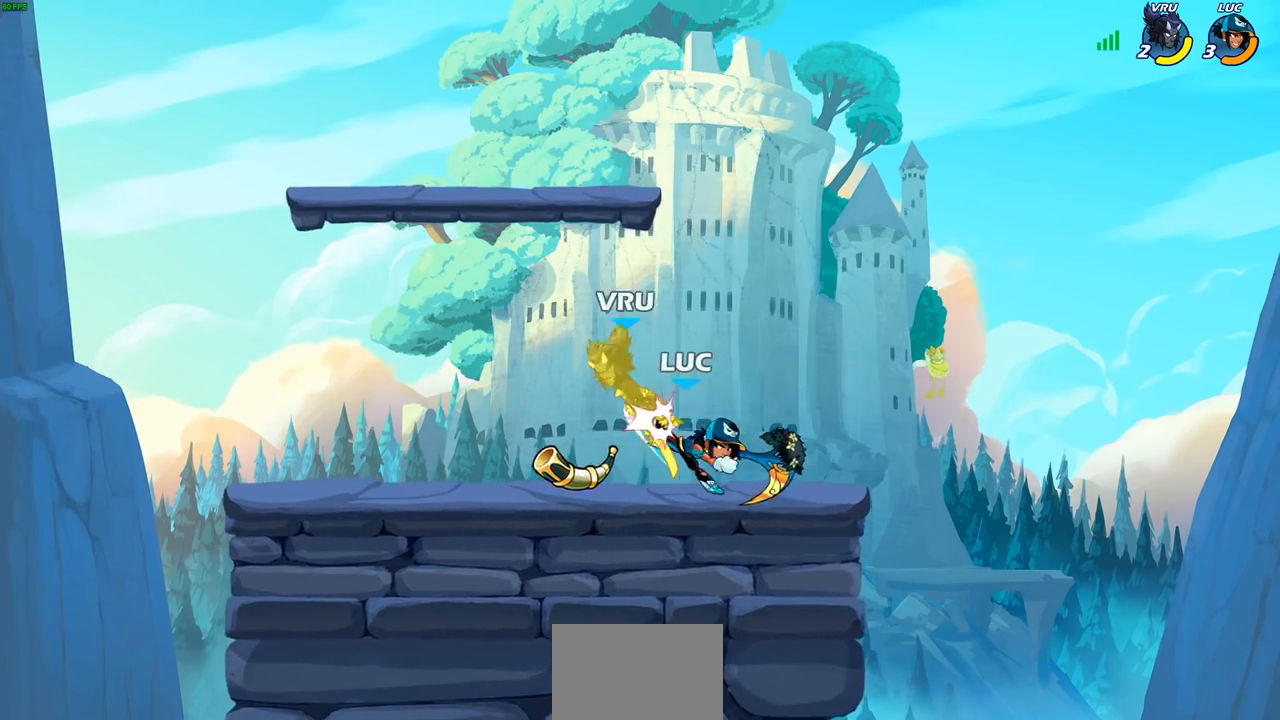
{"buttons": [], "left_stick": "center", "right_stick": "center", "events": [[100, "CIRCLE", "down"], [183, "CIRCLE", "up"]]}
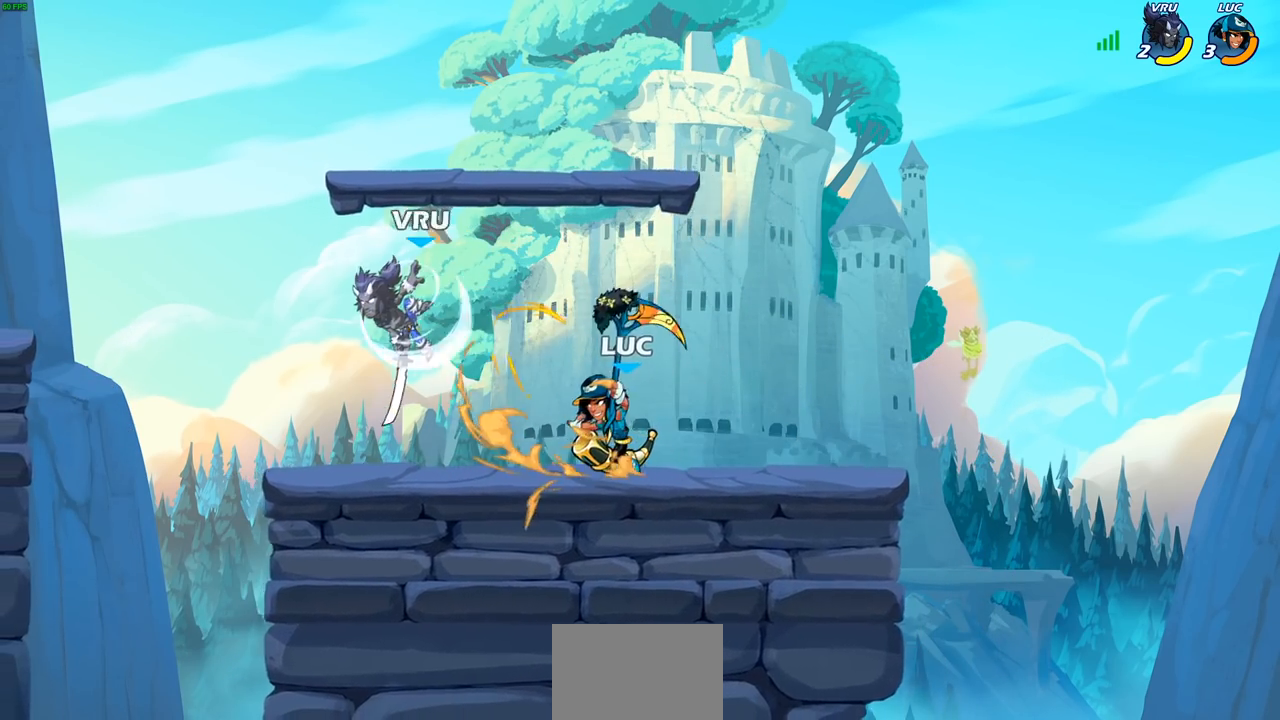
{"buttons": [], "left_stick": "left", "right_stick": "center", "events": [[267, "CROSS", "down"], [283, "left_stick", "right"], [383, "left_stick", "up-right"], [417, "CROSS", "up"], [500, "left_stick", "left"]]}
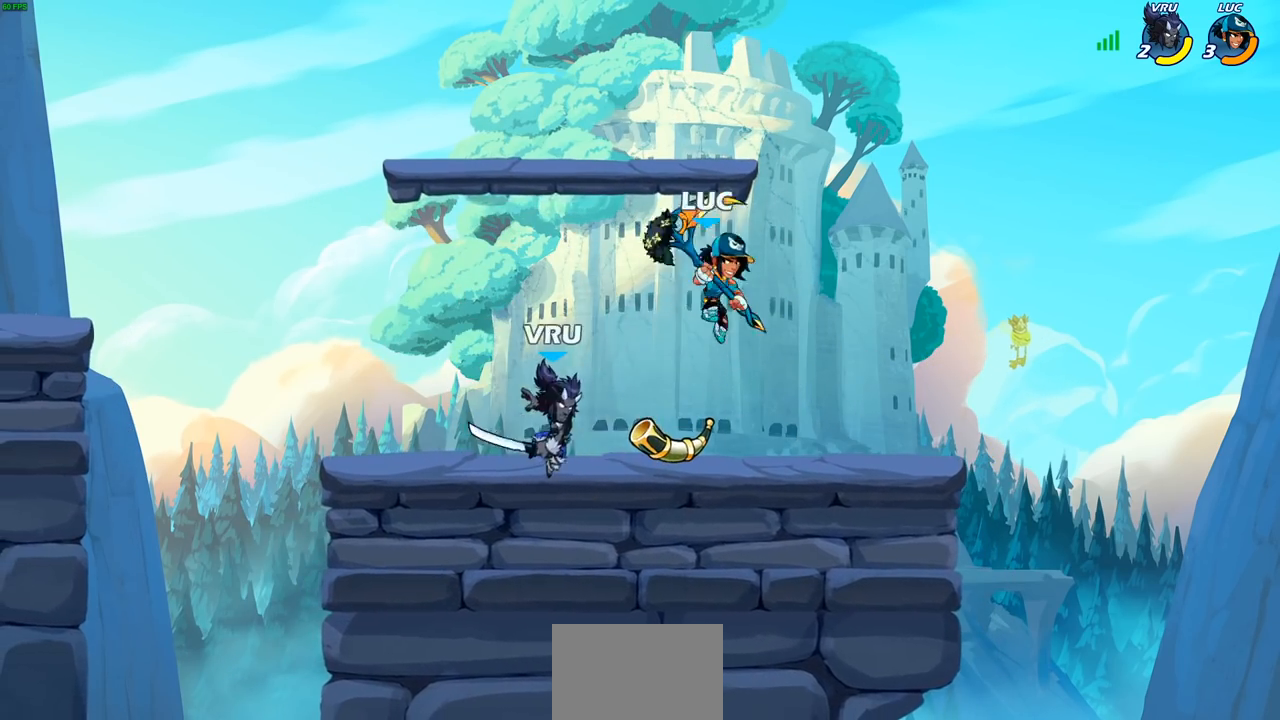
{"buttons": [], "left_stick": "right", "right_stick": "center", "events": [[17, "left_stick", "down-left"], [83, "SQUARE", "down"], [183, "SQUARE", "up"], [183, "left_stick", "right"]]}
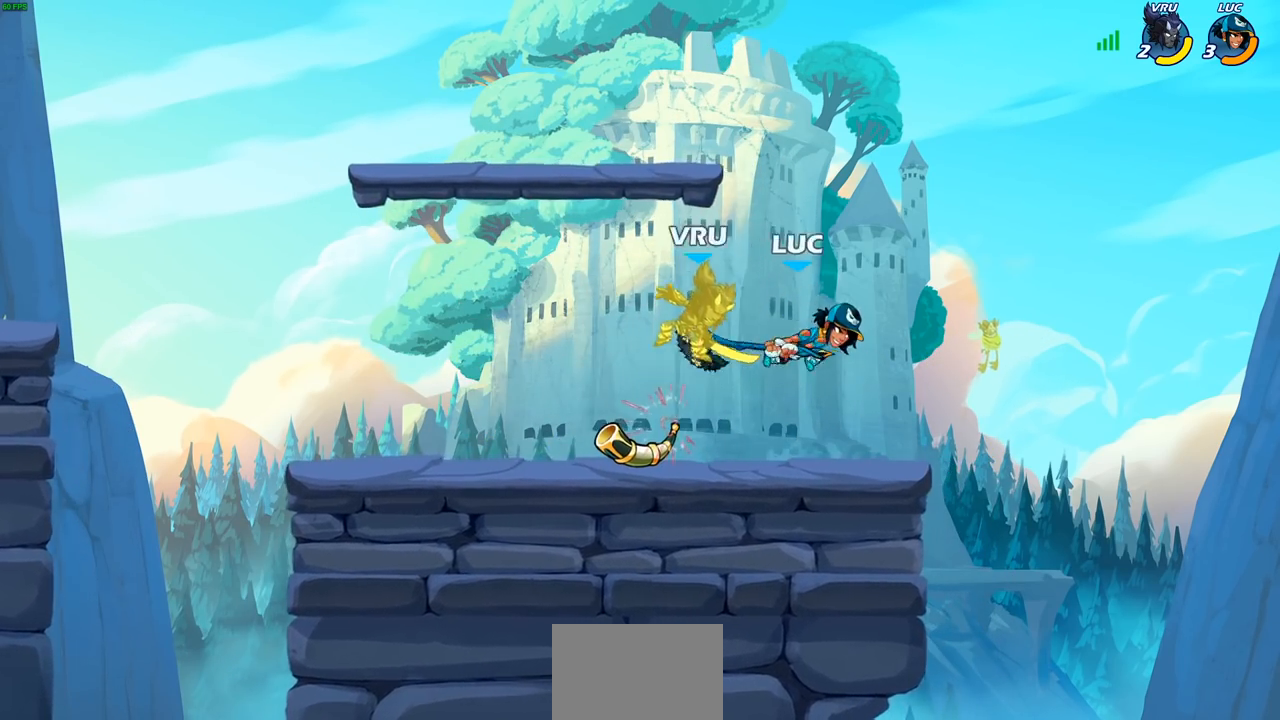
{"buttons": [], "left_stick": "down-right", "right_stick": "center", "events": [[83, "left_stick", "left"], [350, "left_stick", "center"], [400, "left_stick", "up-right"], [500, "left_stick", "down-right"]]}
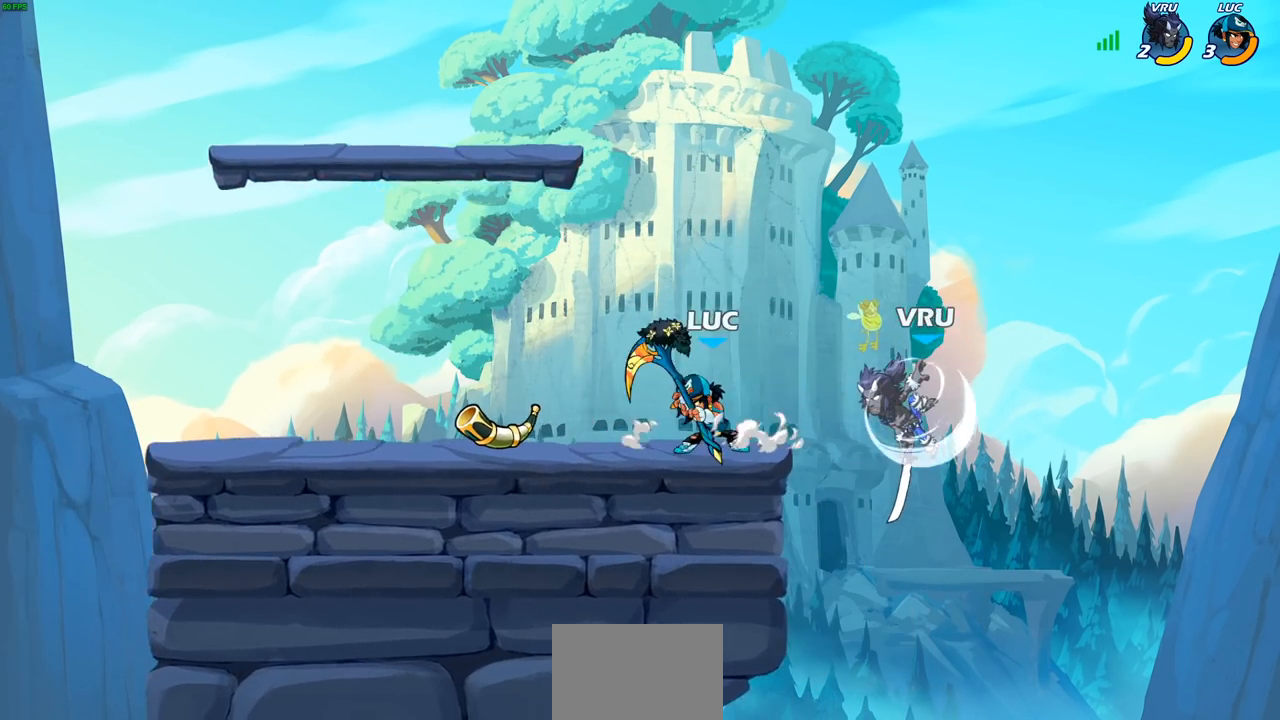
{"buttons": [], "left_stick": "center", "right_stick": "center", "events": [[17, "left_stick", "down"], [67, "SQUARE", "down"], [150, "SQUARE", "up"], [267, "left_stick", "center"]]}
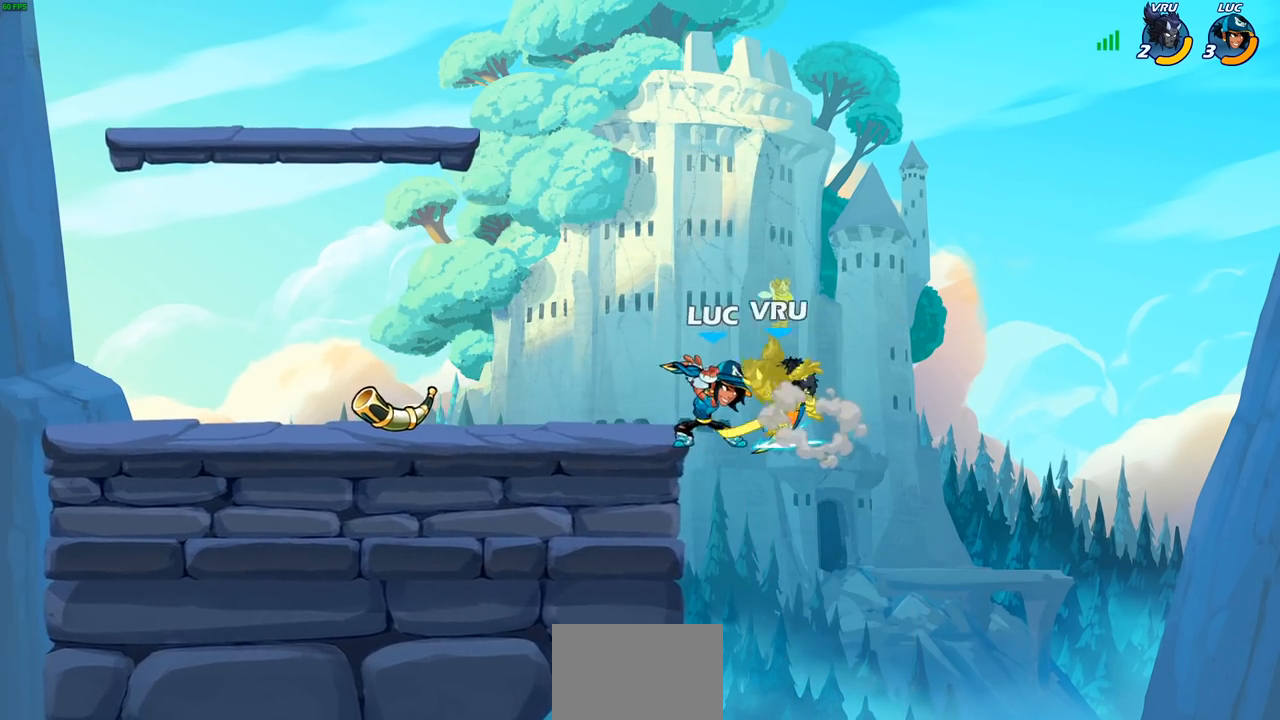
{"buttons": [], "left_stick": "left", "right_stick": "center", "events": [[317, "left_stick", "left"], [333, "CROSS", "down"], [383, "SQUARE", "down"], [417, "CROSS", "up"], [433, "SQUARE", "up"]]}
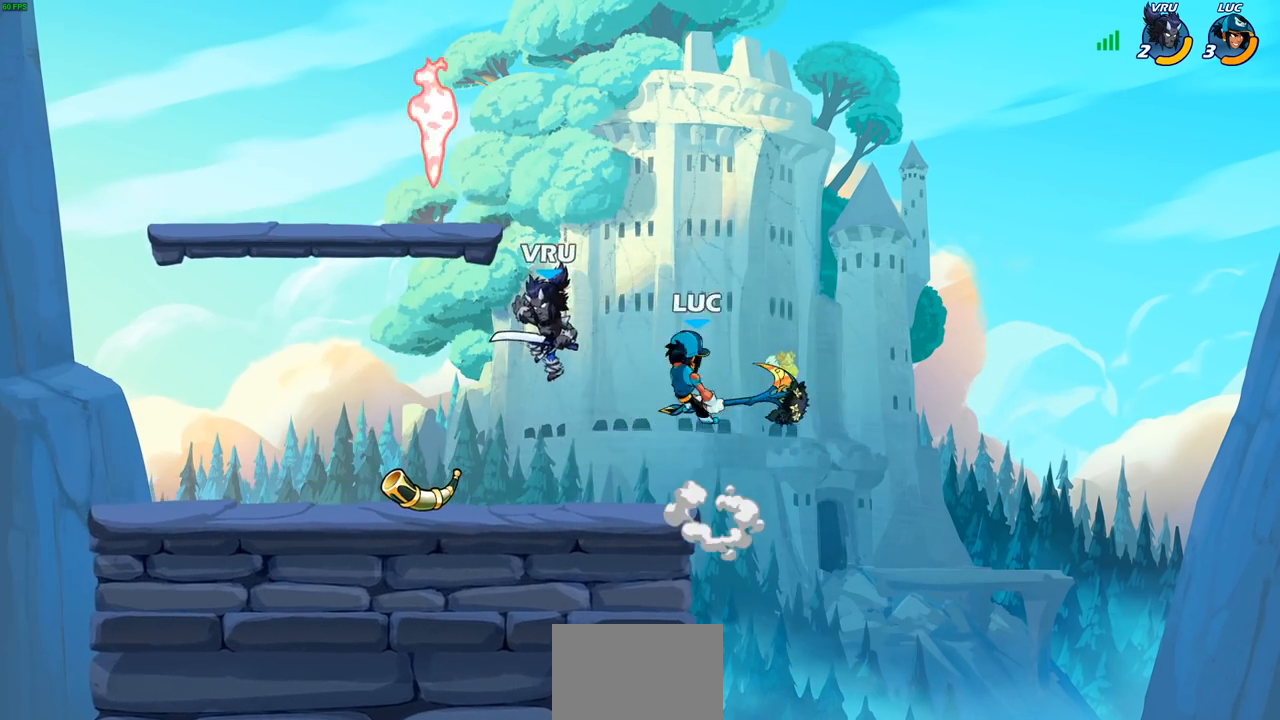
{"buttons": [], "left_stick": "down-left", "right_stick": "center", "events": [[450, "left_stick", "down-left"]]}
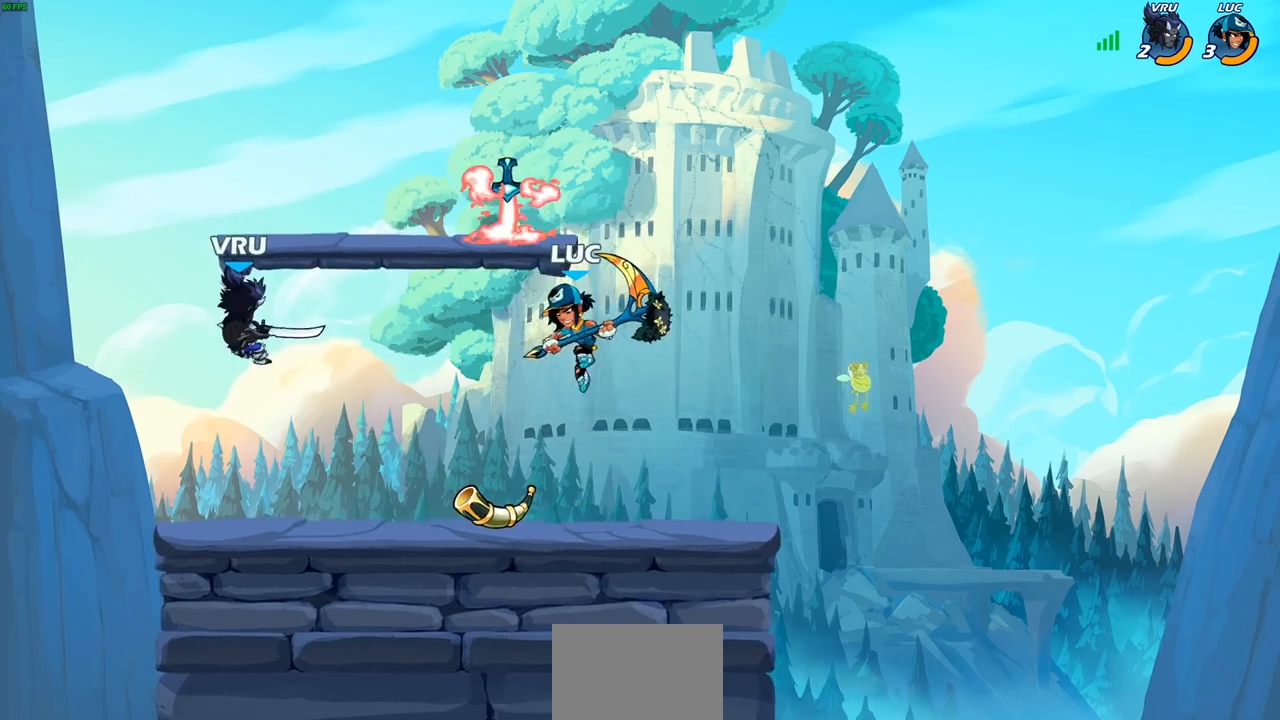
{"buttons": [], "left_stick": "left", "right_stick": "center", "events": [[200, "R2", "down"], [233, "SQUARE", "down"], [350, "R2", "up"], [350, "SQUARE", "up"], [417, "left_stick", "left"]]}
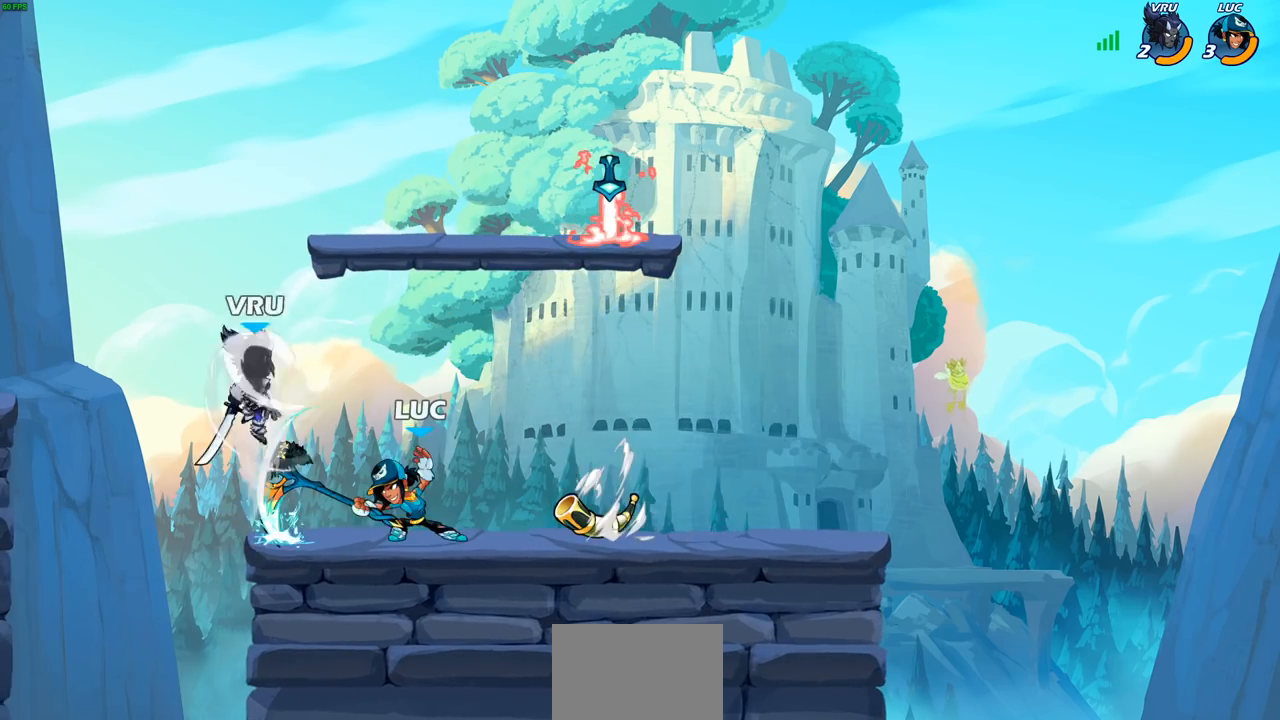
{"buttons": ["CROSS", "SQUARE"], "left_stick": "center", "right_stick": "center", "events": [[233, "left_stick", "center"], [400, "CROSS", "down"], [467, "SQUARE", "down"]]}
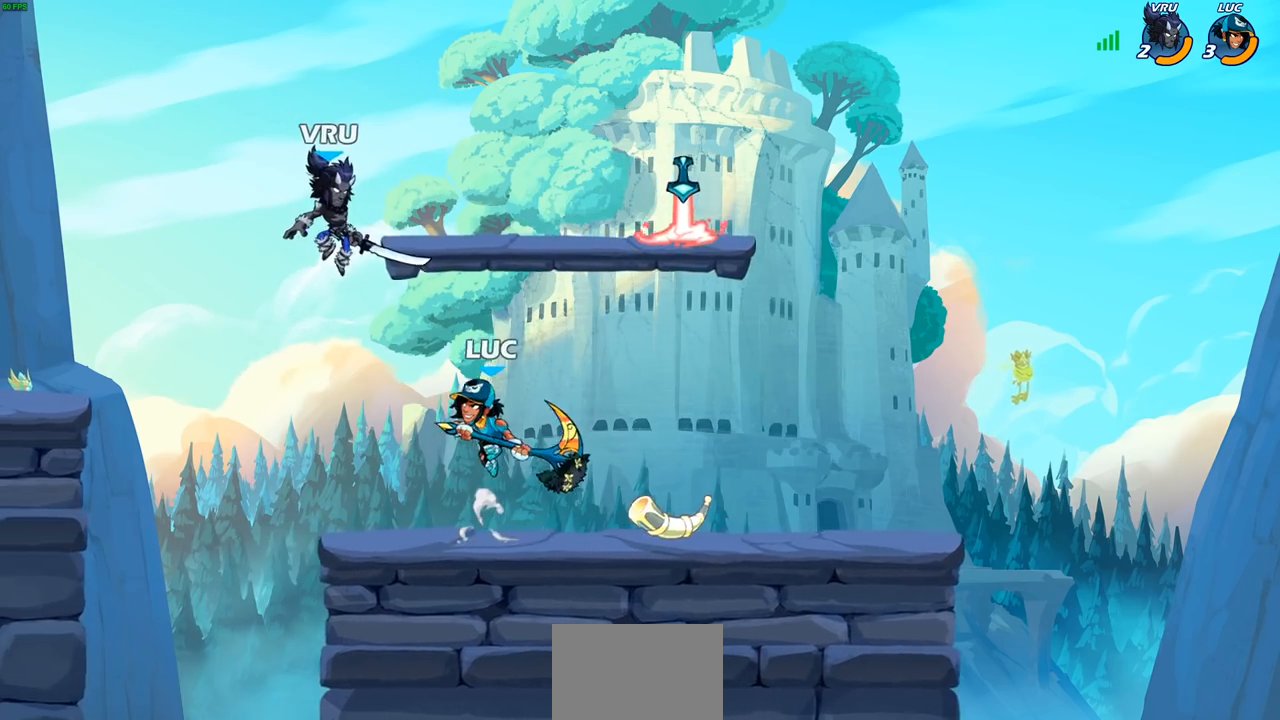
{"buttons": [], "left_stick": "left", "right_stick": "center", "events": [[17, "CROSS", "up"], [17, "SQUARE", "up"], [217, "left_stick", "left"]]}